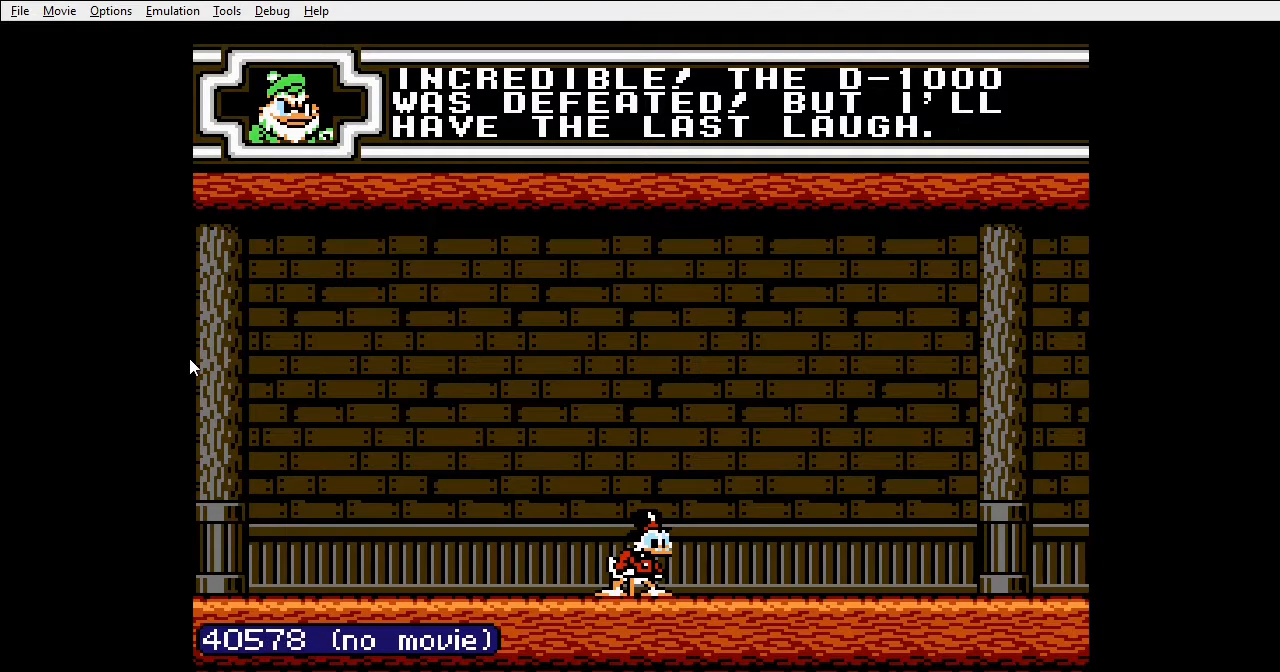
Gameplay with a controller (Nintendo layout); each line is a JSON object with the inputs held at the frame after it. "events" lists button and stick changes between this image and that frame as [ms after this image, input, new state], when the widget could be followed in between. Not read: L3 R3.
{"buttons": ["A"], "events": [[500, "A", "down"]]}
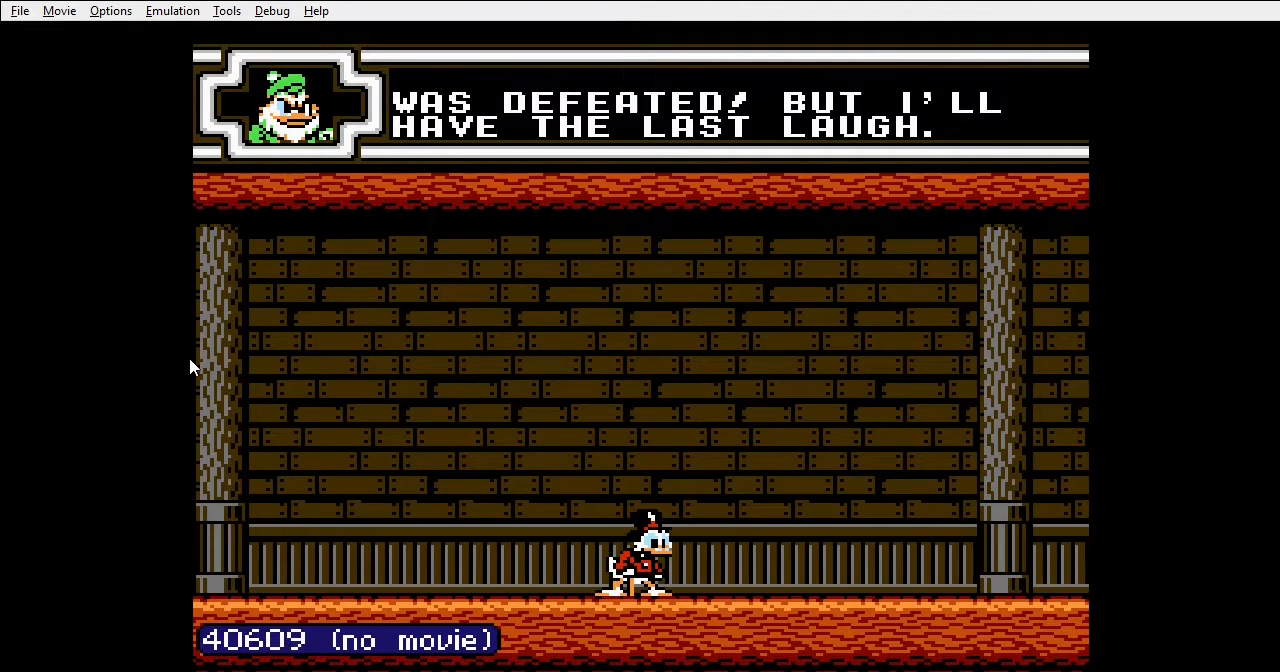
{"buttons": [], "events": [[100, "A", "up"], [167, "A", "down"], [200, "A", "up"]]}
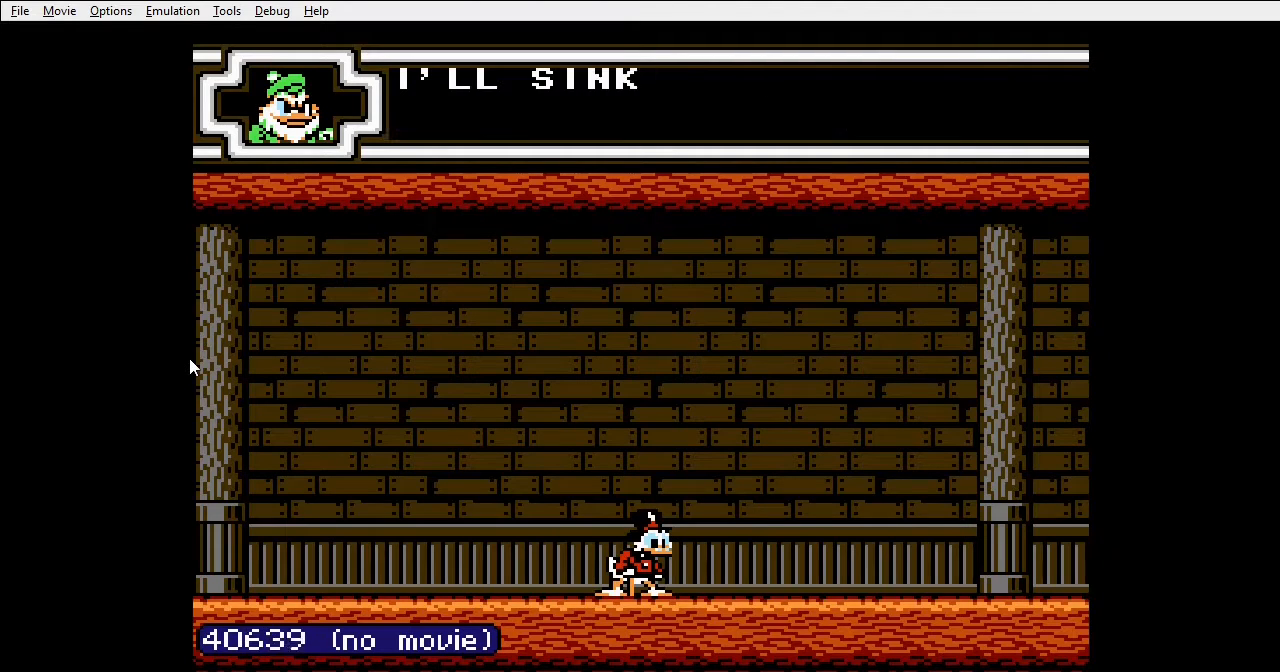
{"buttons": [], "events": []}
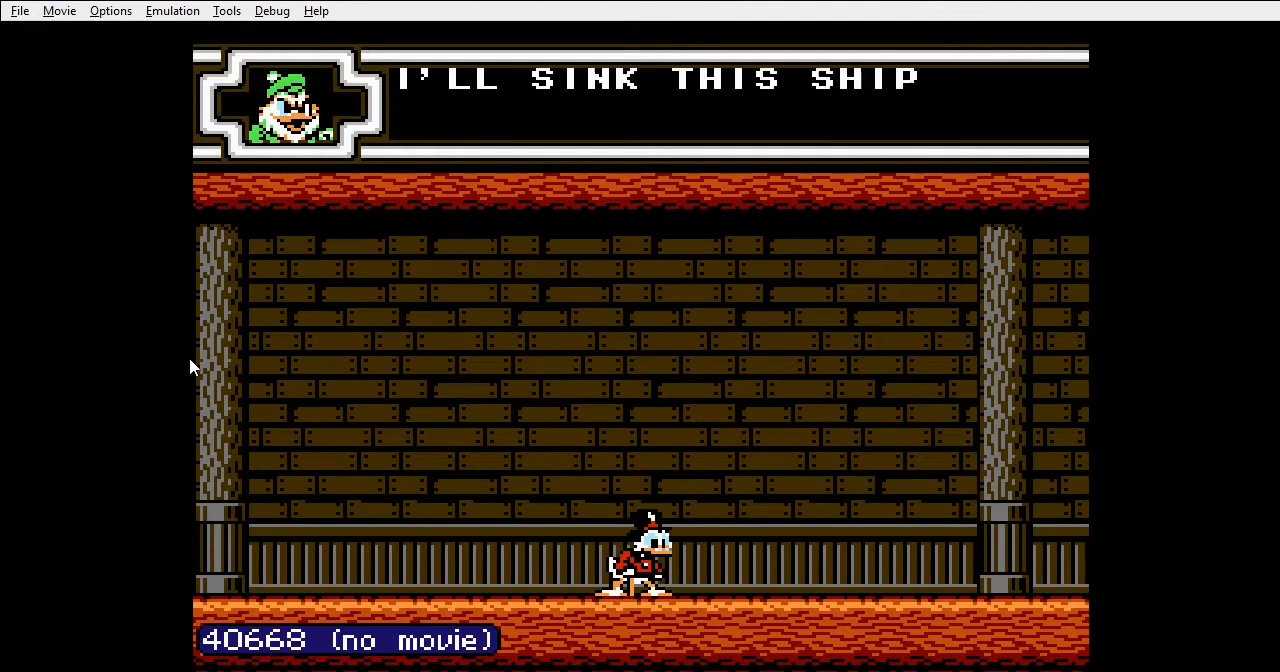
{"buttons": ["A"], "events": [[333, "A", "down"], [433, "A", "up"], [500, "A", "down"]]}
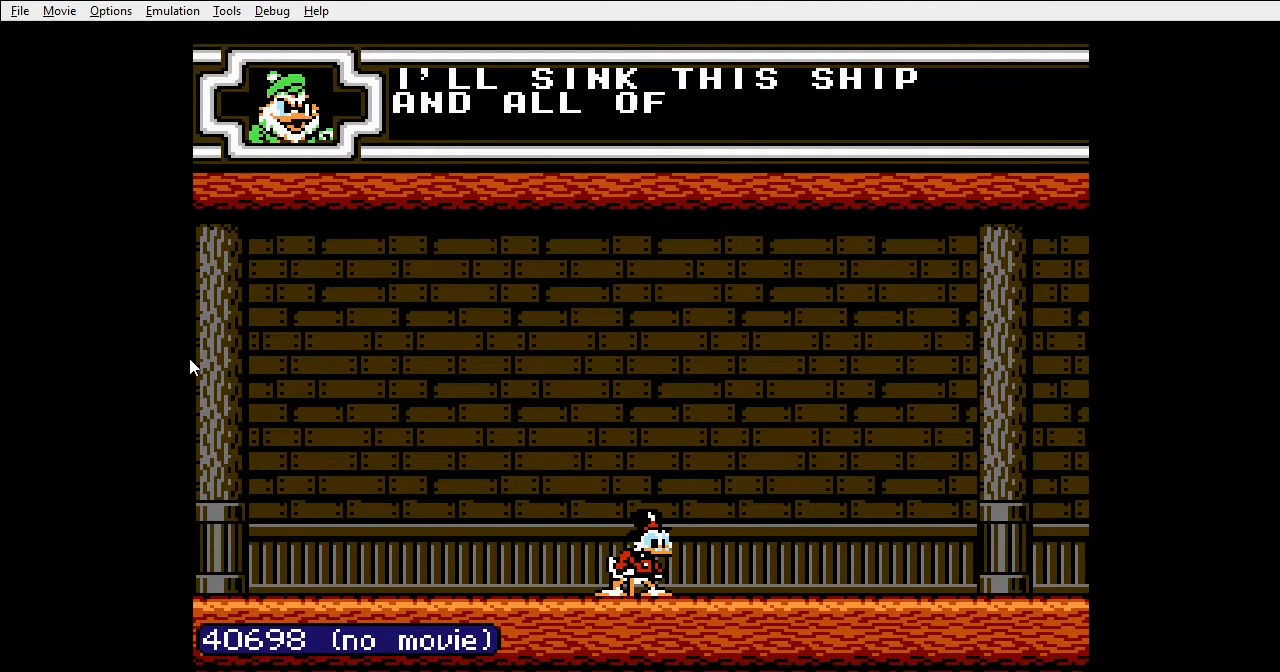
{"buttons": ["A"], "events": [[67, "A", "up"], [133, "A", "down"], [233, "A", "up"], [333, "A", "down"], [400, "A", "up"], [467, "A", "down"]]}
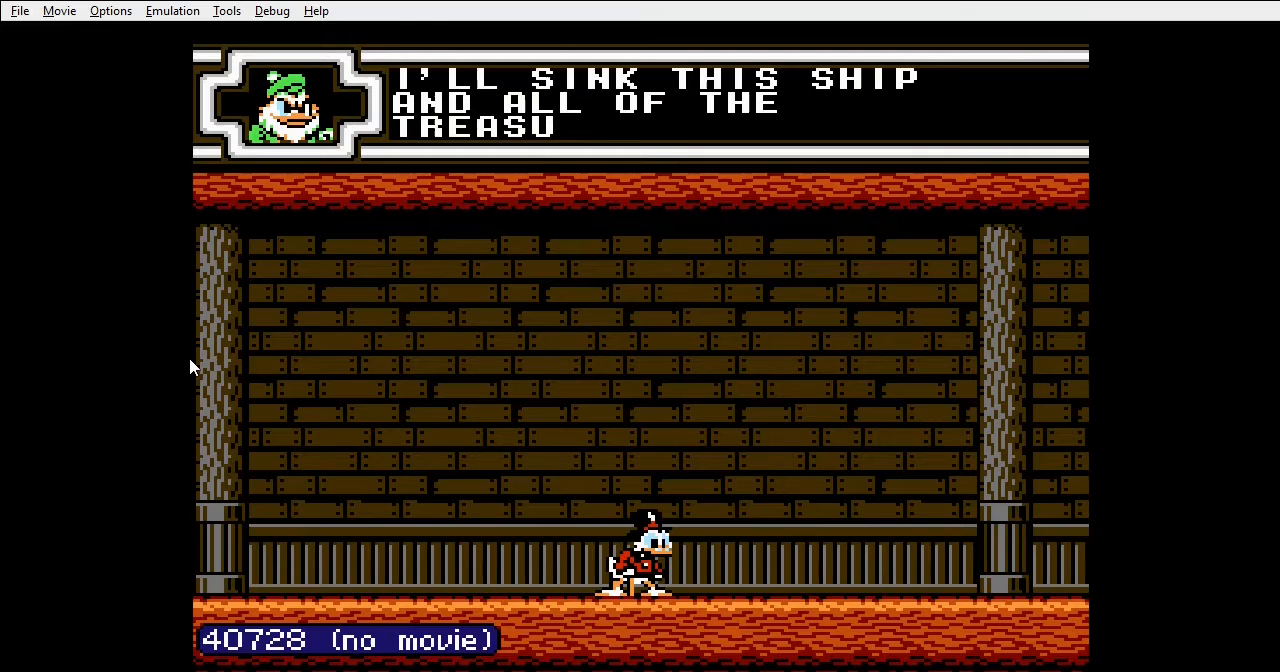
{"buttons": ["A"], "events": [[33, "A", "up"], [167, "A", "down"], [200, "A", "up"], [300, "A", "down"], [367, "A", "up"], [467, "A", "down"]]}
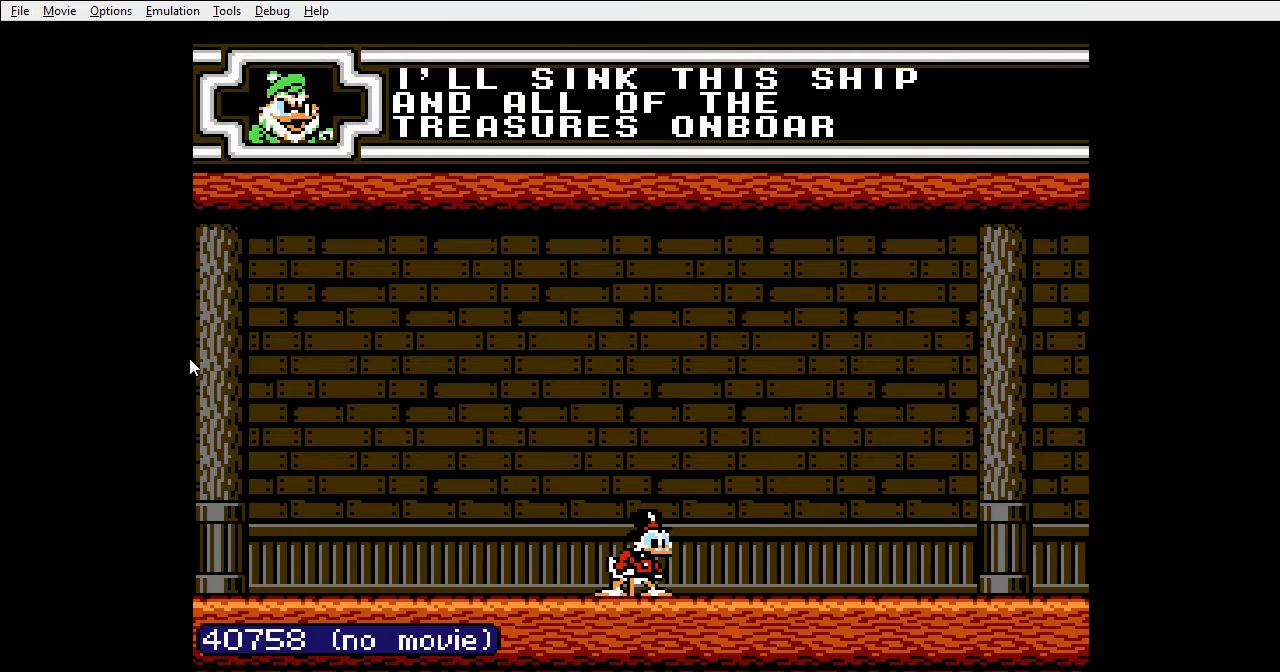
{"buttons": [], "events": [[33, "A", "up"], [100, "A", "down"], [167, "A", "up"], [267, "A", "down"], [367, "A", "up"], [467, "A", "down"], [500, "A", "up"]]}
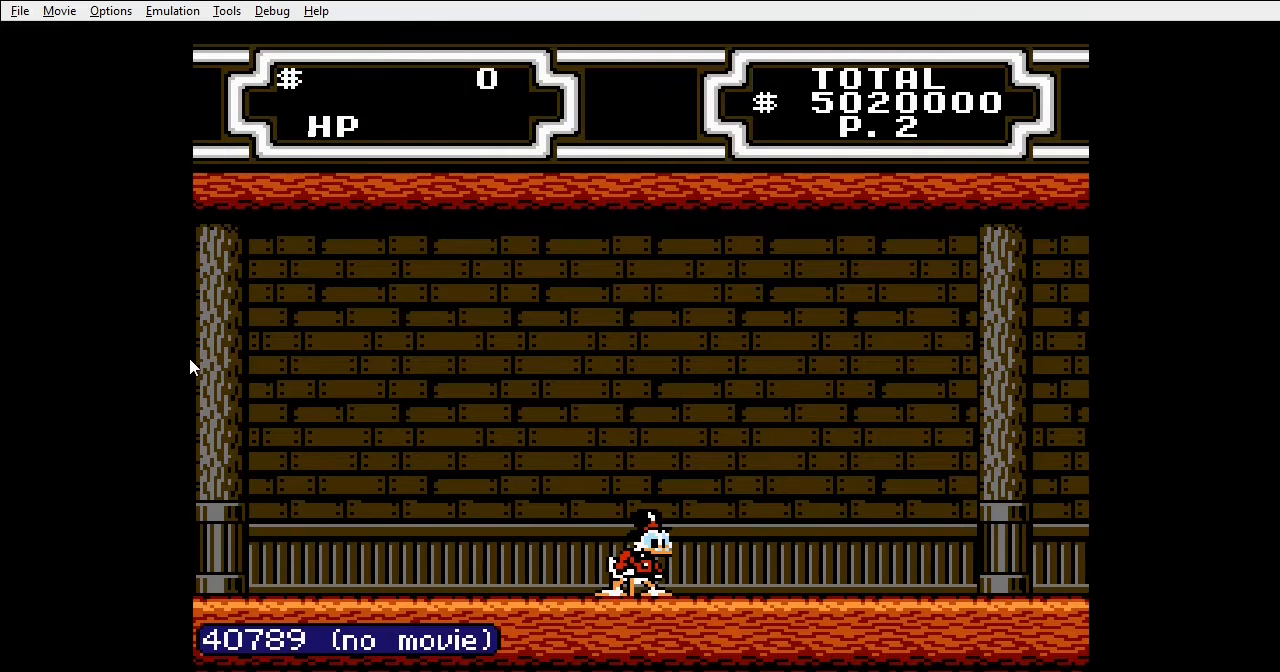
{"buttons": [], "events": [[67, "A", "down"], [167, "A", "up"], [233, "A", "down"], [267, "A", "up"]]}
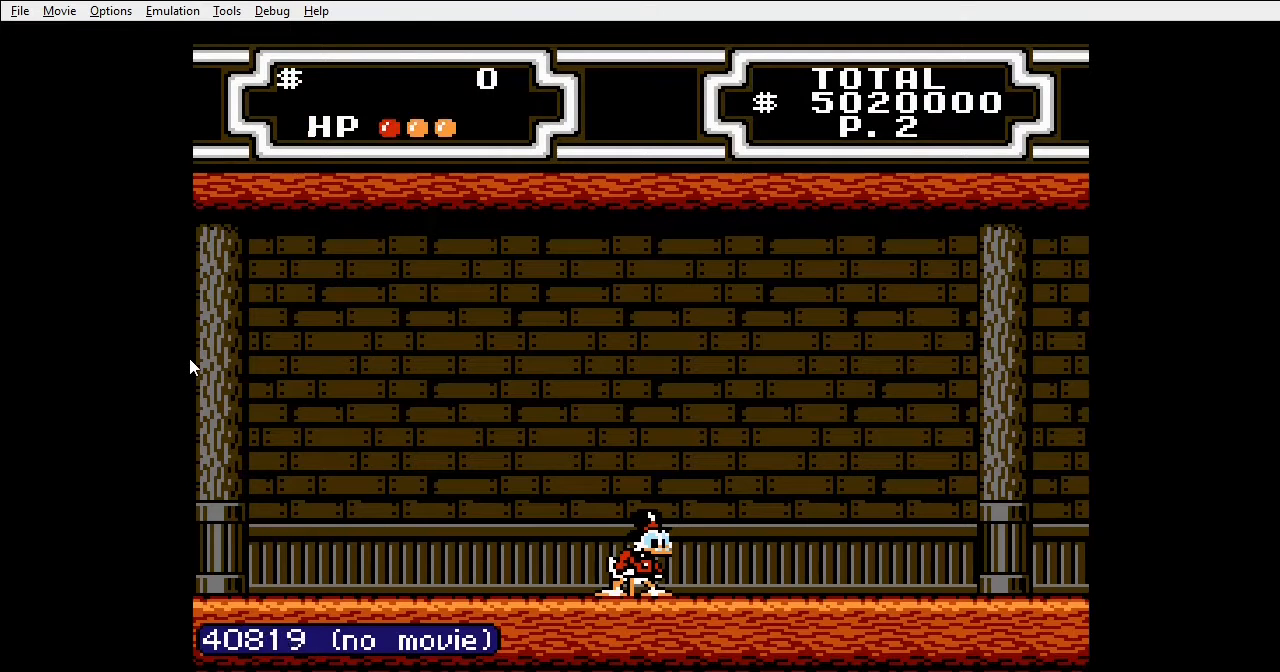
{"buttons": [], "events": []}
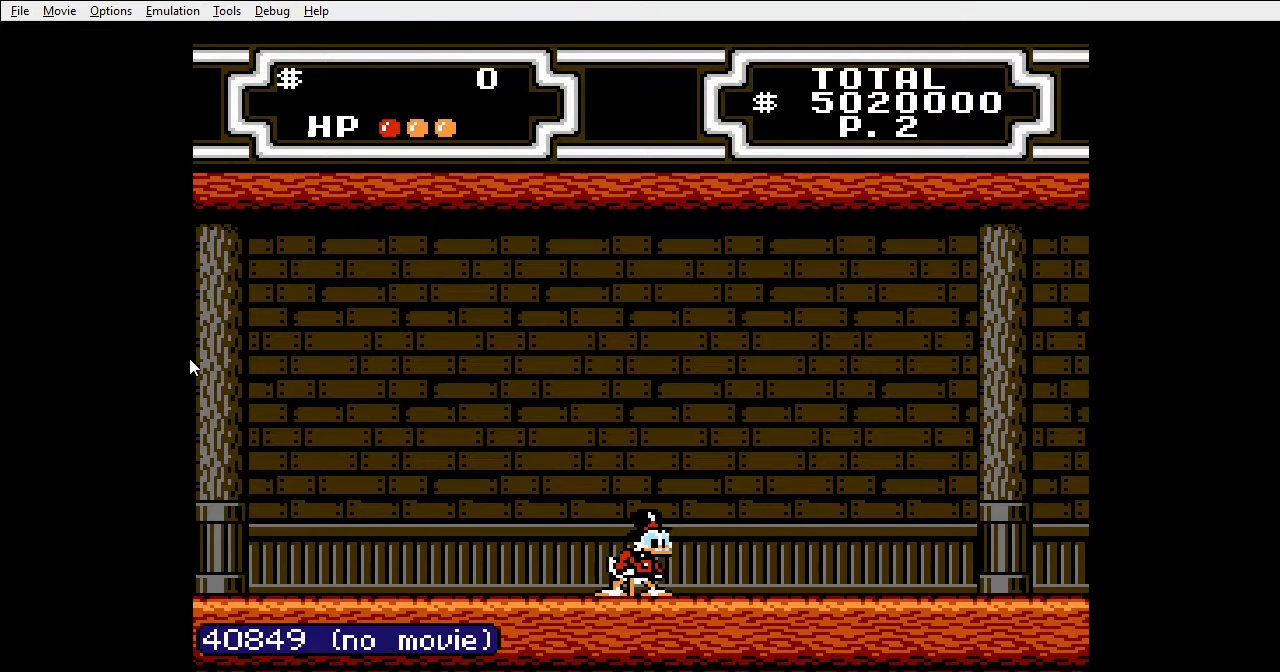
{"buttons": [], "events": []}
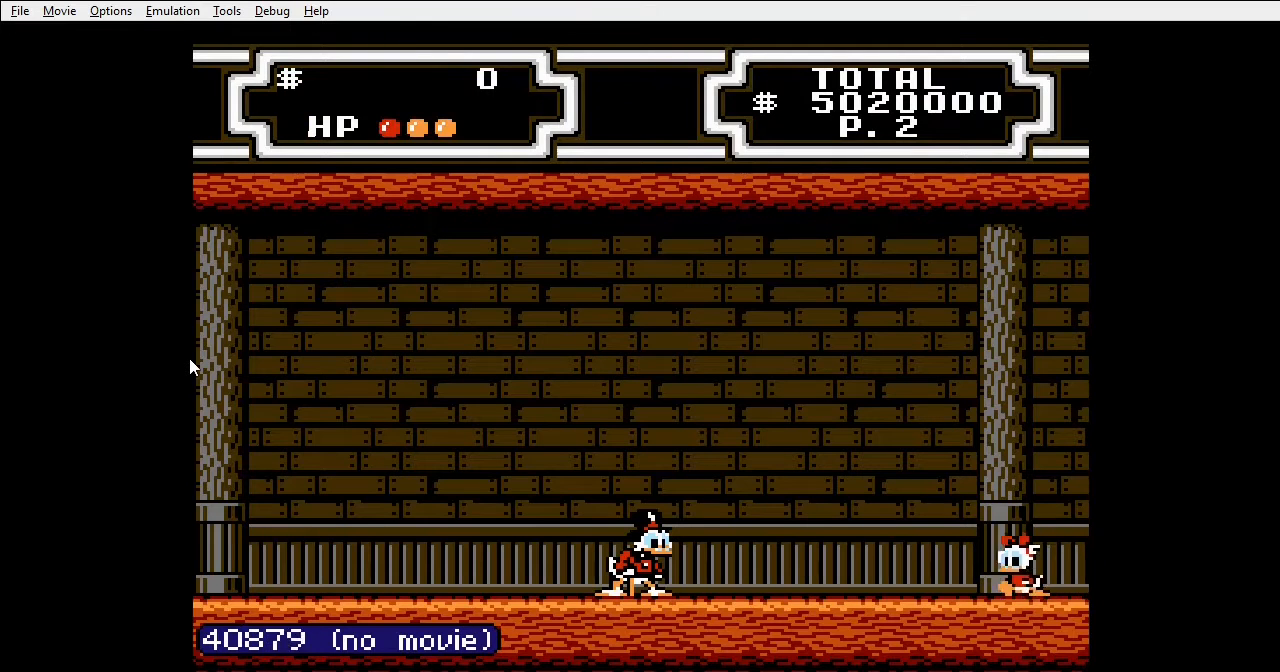
{"buttons": [], "events": []}
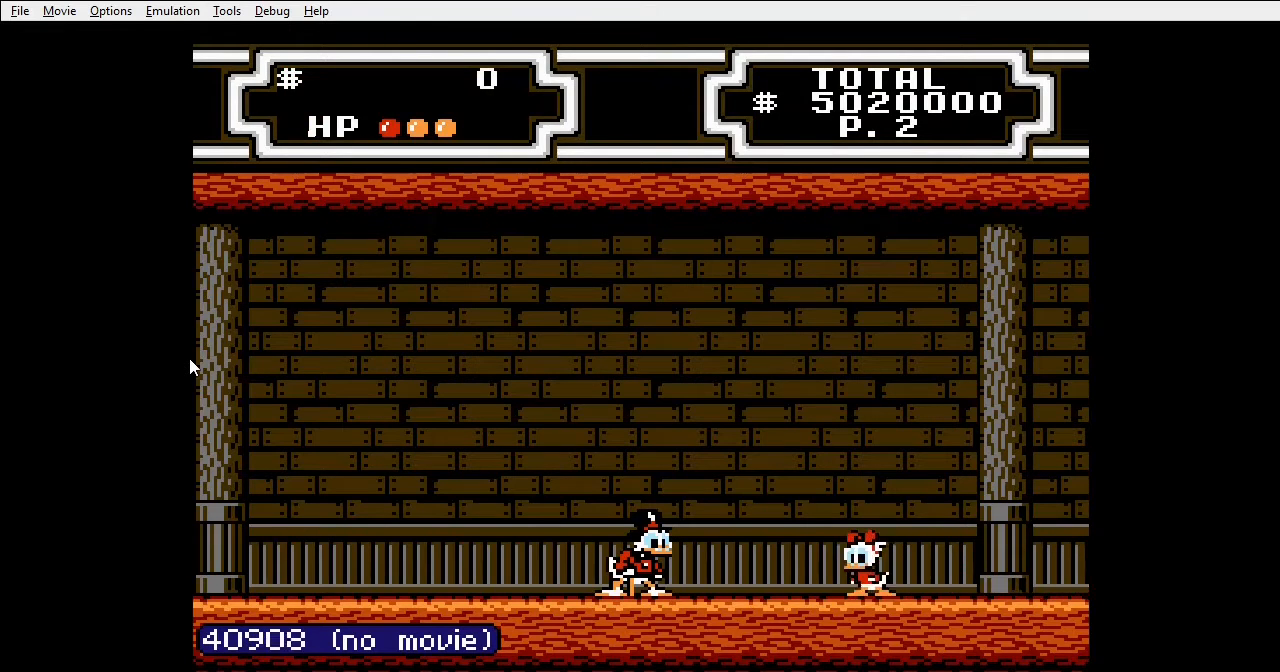
{"buttons": [], "events": []}